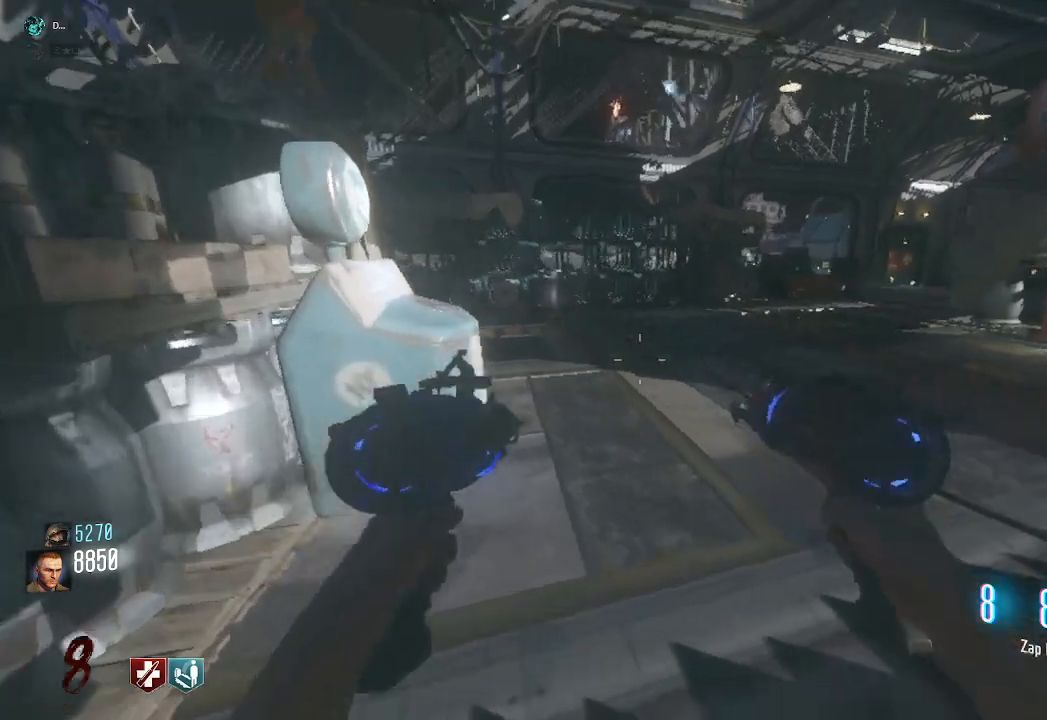
Gameplay with keyboard and mouse; each line is a JSON object with the keys and mouse buttons held at the frame after it. "events" lists presses ("down") and releases ("up") of "a", "ctrl", "d", "e", "q", "s", "shift", "space", "tab", "w", "mouse_left", "mouse_wheel", "mouse_right", "mouse_mb4" and "mouse_mb5" between this image and that frame as [ms after this image, input, new state], when the widget could be followed in between. "mouse_left", "mouse_wheel", "mouse_right", "mouse_mb4", "mouse_mb5" = the "left", "wheel", "right", "mb4", "mb5" buttons of the "mouse" list. No other keys are recorded. "wheel" means that the mouse wheel is clicked or scrolled. Mouse movement is not recorded. Not read: f.
{"keys": ["a", "w"], "mouse": [], "events": [[317, "a", "down"]]}
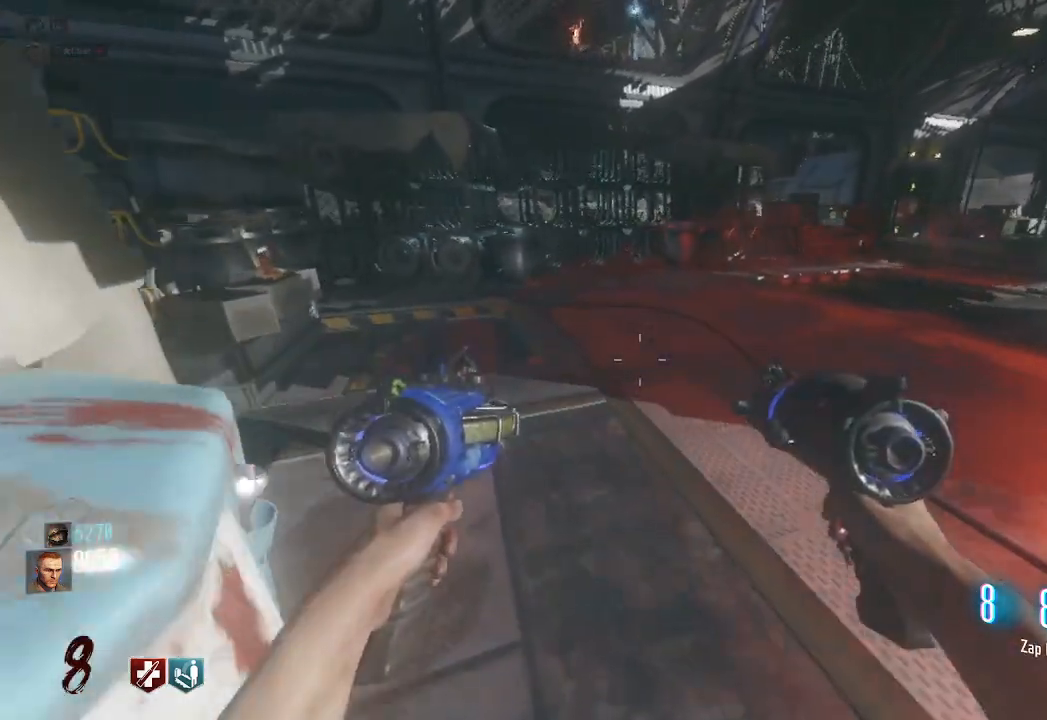
{"keys": ["a", "w"], "mouse": [], "events": []}
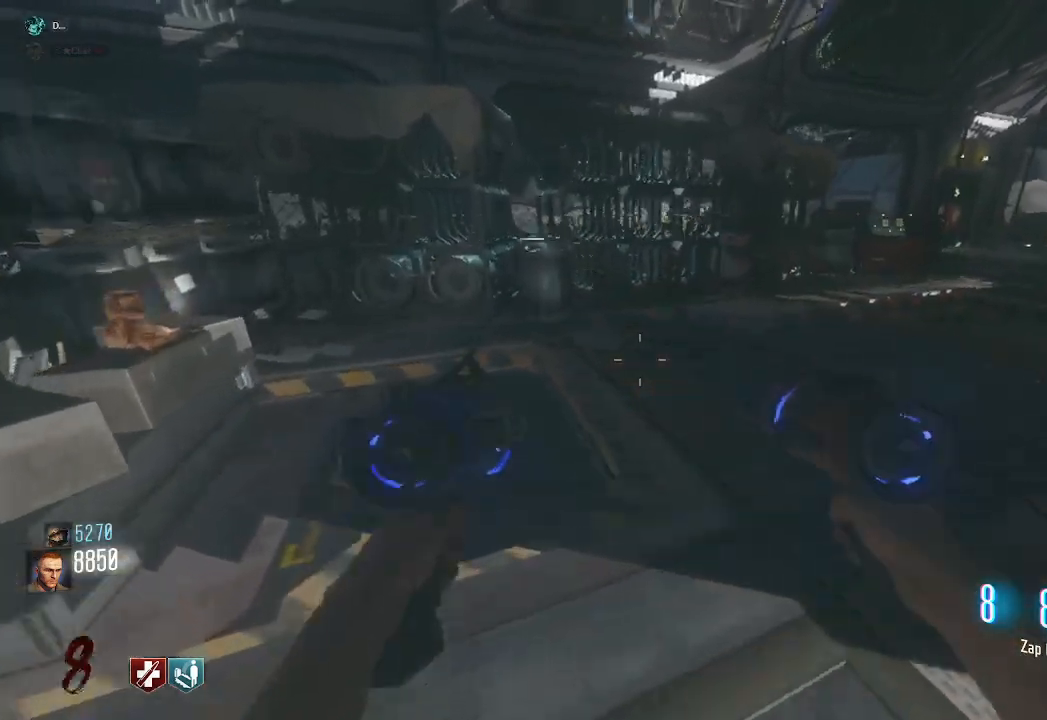
{"keys": [], "mouse": [], "events": [[350, "w", "up"], [450, "a", "up"]]}
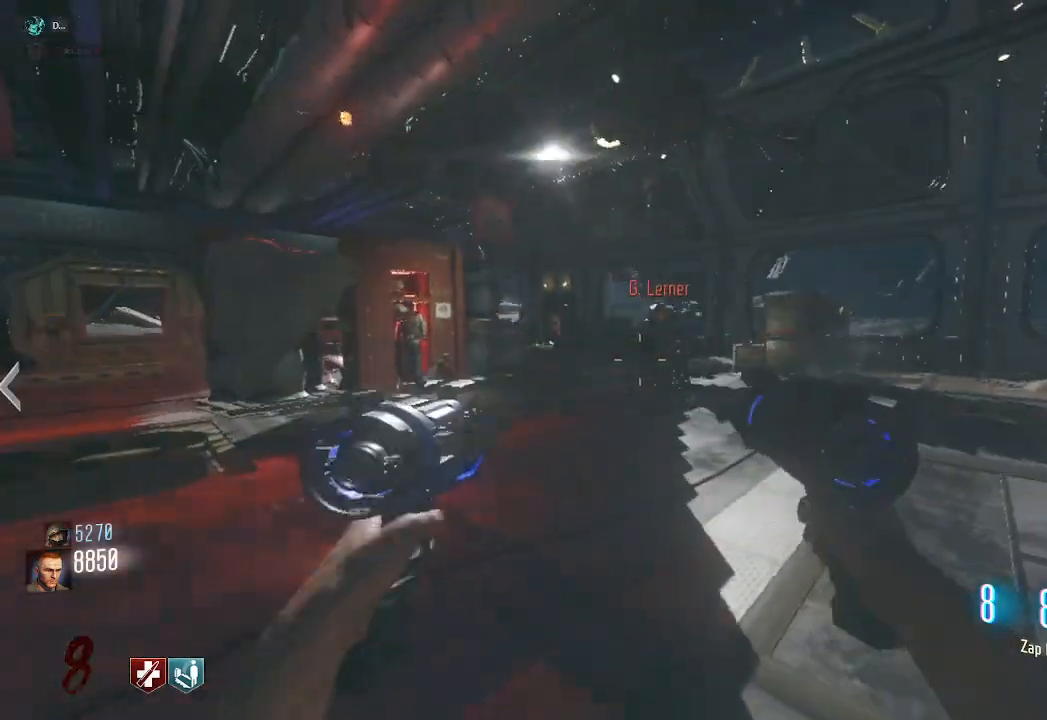
{"keys": ["a", "w"], "mouse": []}
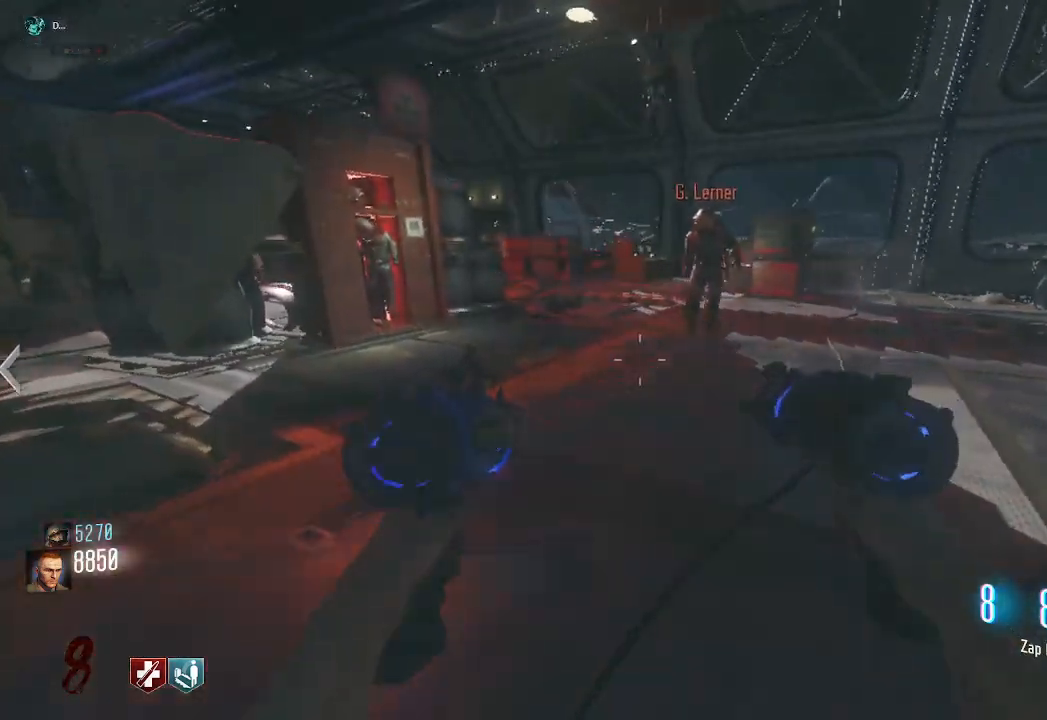
{"keys": ["d"], "mouse": [], "events": [[100, "w", "up"], [317, "a", "up"], [500, "d", "down"]]}
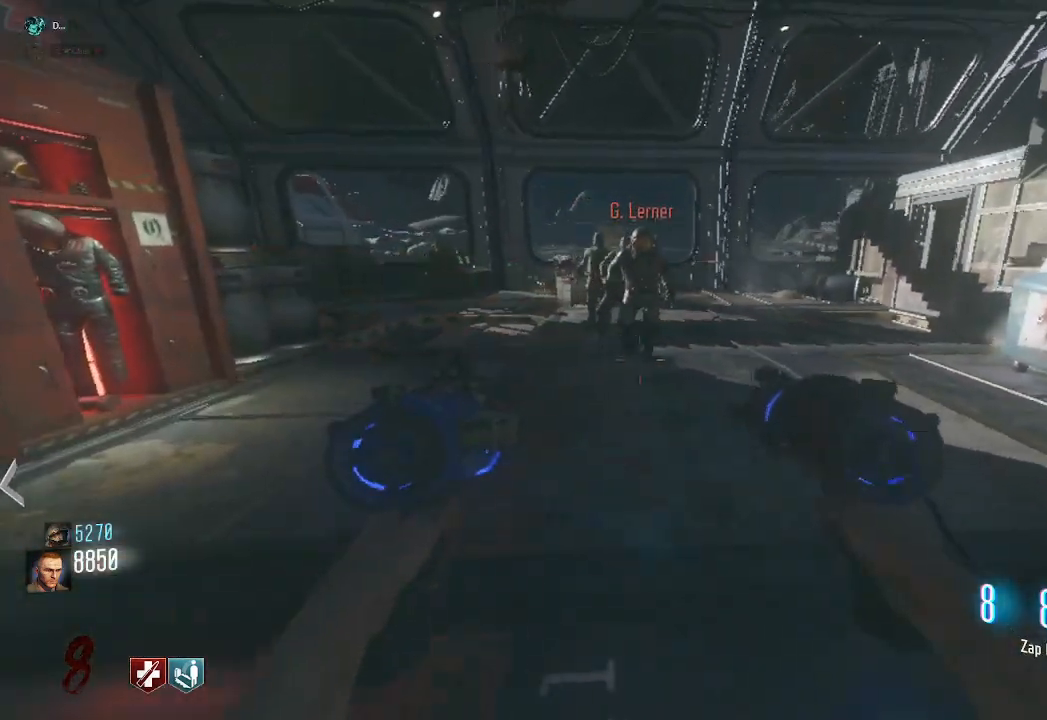
{"keys": ["d", "w"], "mouse": []}
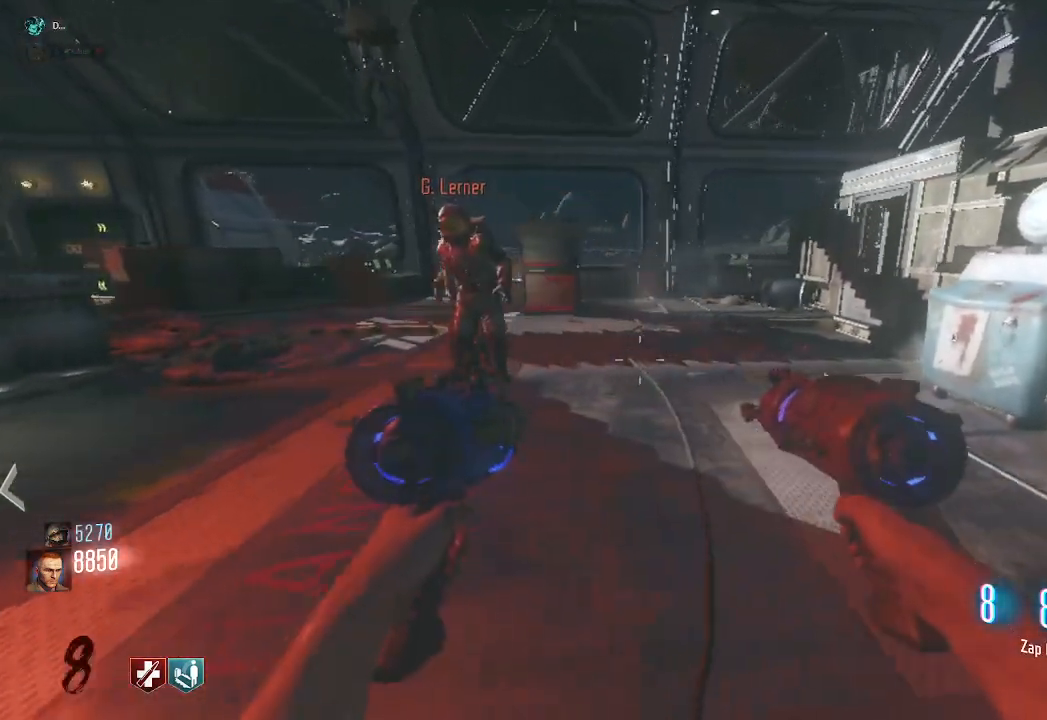
{"keys": ["w"], "mouse": []}
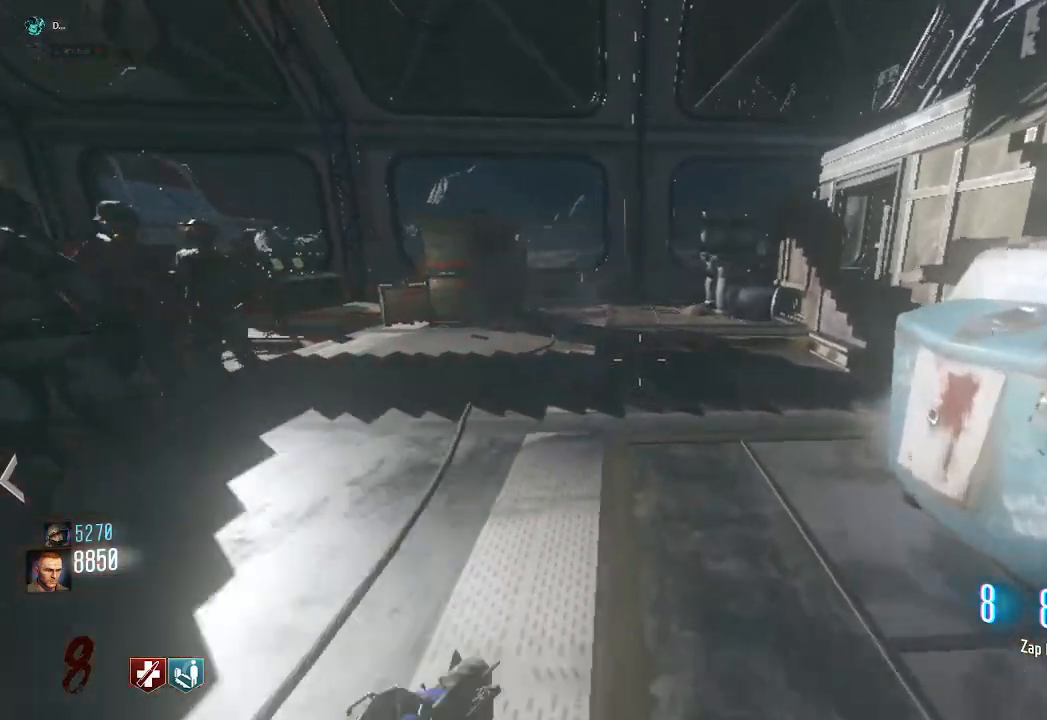
{"keys": ["d", "w"], "mouse": [], "events": [[17, "d", "down"]]}
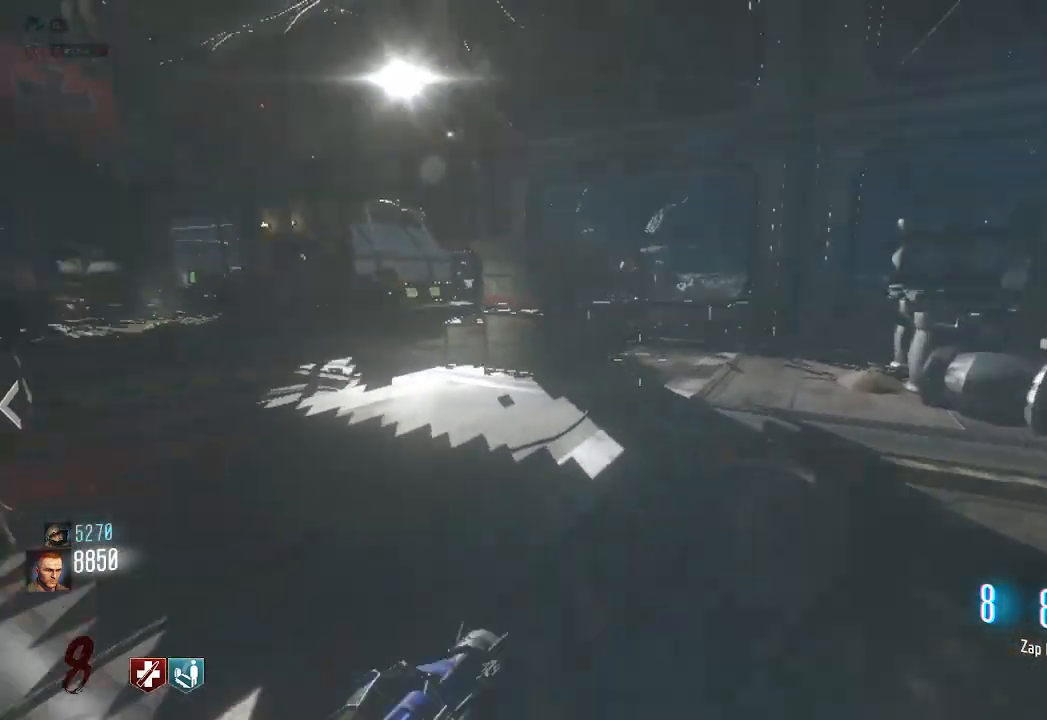
{"keys": ["w"], "mouse": [], "events": [[217, "w", "up"], [400, "w", "down"], [450, "d", "up"]]}
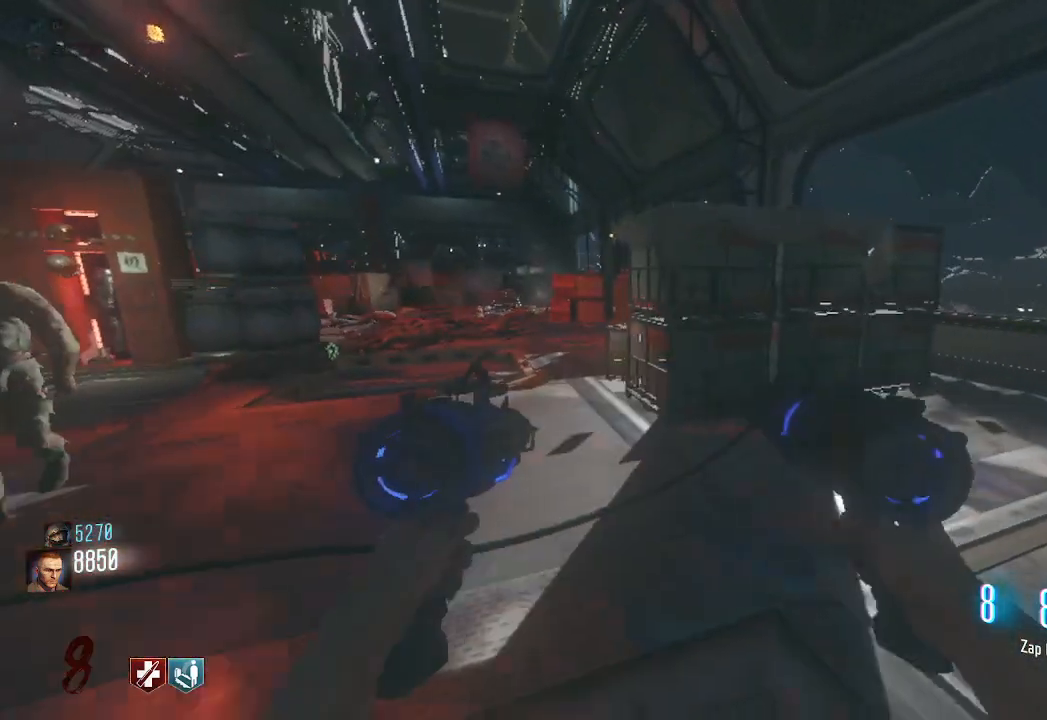
{"keys": ["w"], "mouse": [], "events": [[150, "d", "down"], [317, "d", "up"]]}
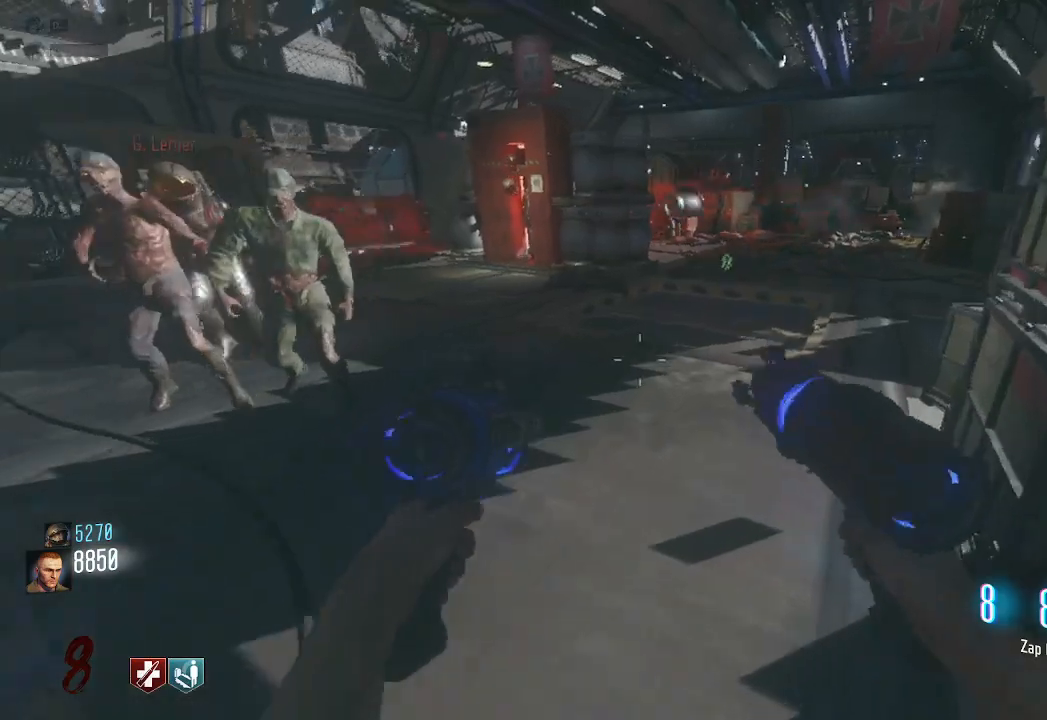
{"keys": ["d"], "mouse": []}
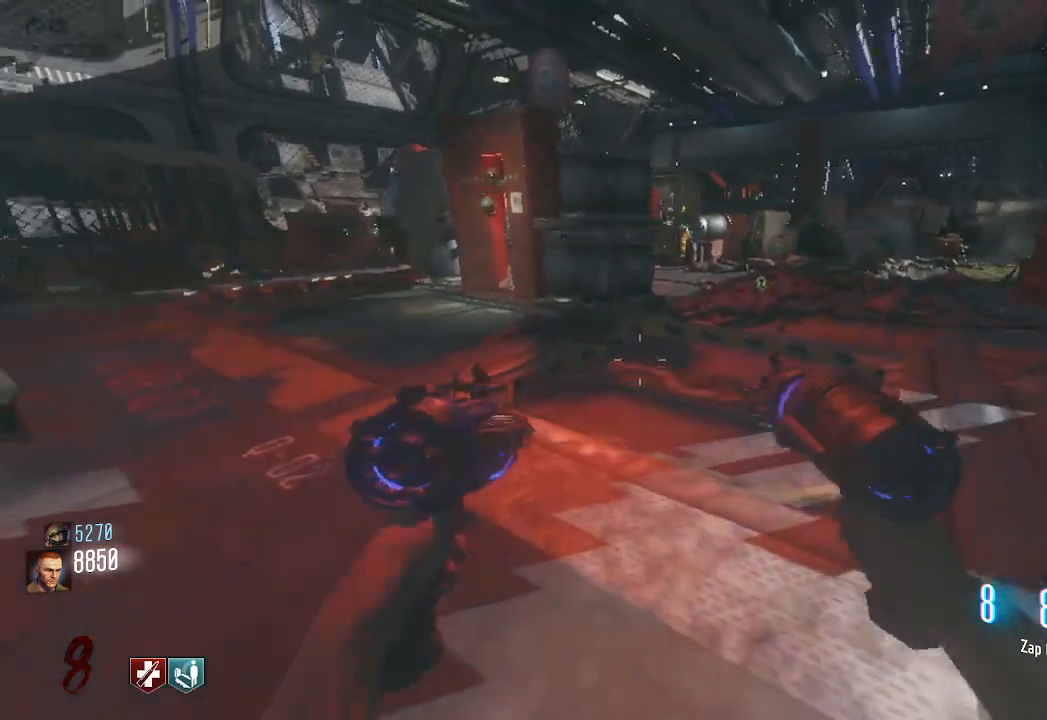
{"keys": ["d", "shift", "w"], "mouse": [], "events": [[333, "w", "down"], [450, "shift", "down"]]}
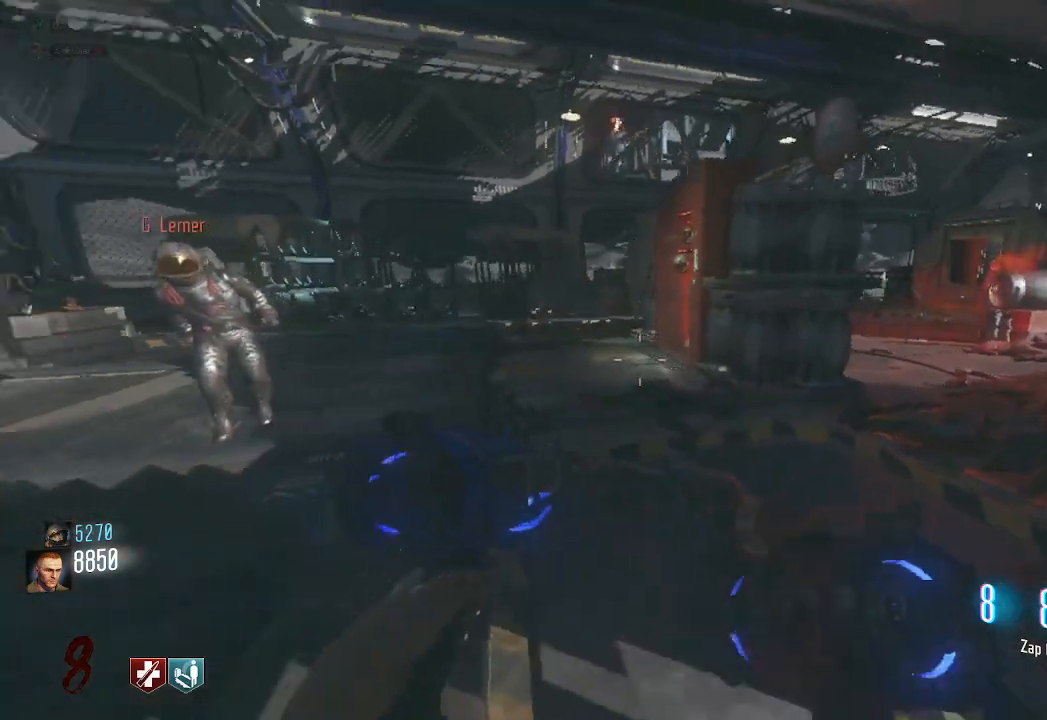
{"keys": ["w"], "mouse": [], "events": [[317, "w", "up"], [333, "shift", "up"], [383, "d", "up"], [433, "w", "down"]]}
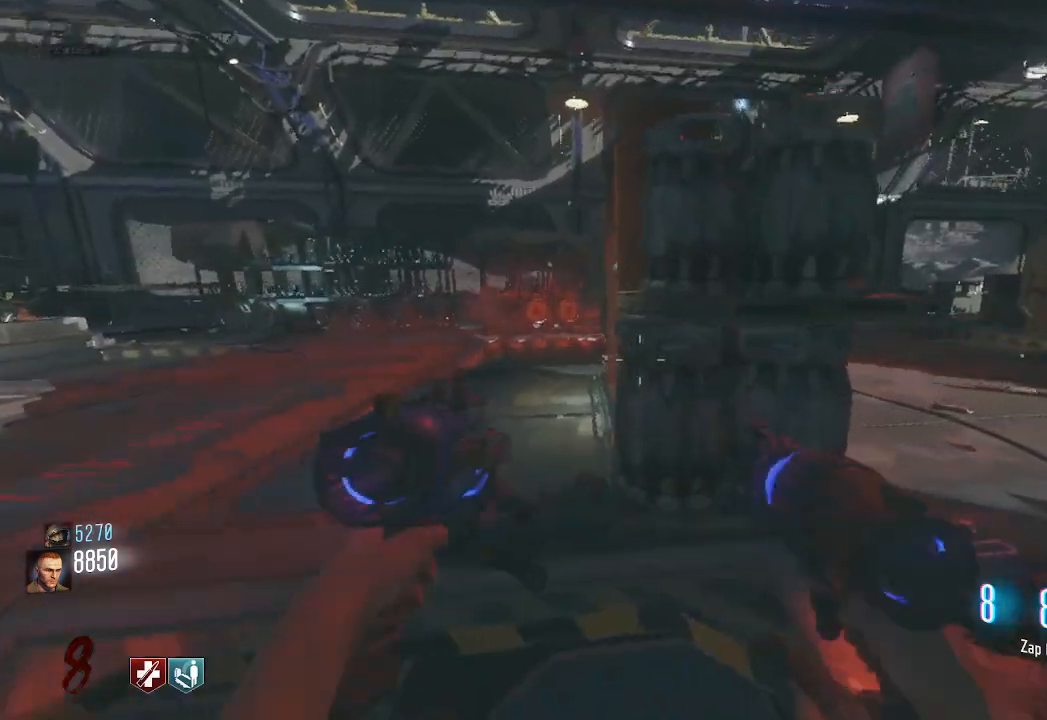
{"keys": [], "mouse": [], "events": [[250, "d", "down"], [283, "w", "up"], [483, "d", "up"]]}
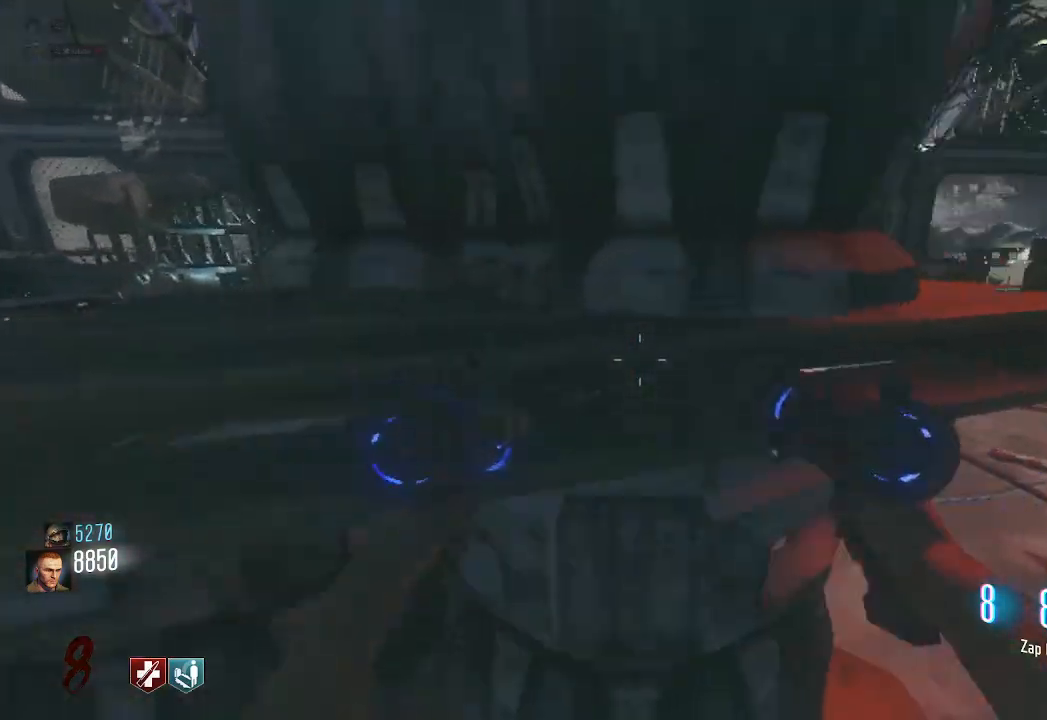
{"keys": [], "mouse": [], "events": [[167, "d", "down"], [483, "d", "up"]]}
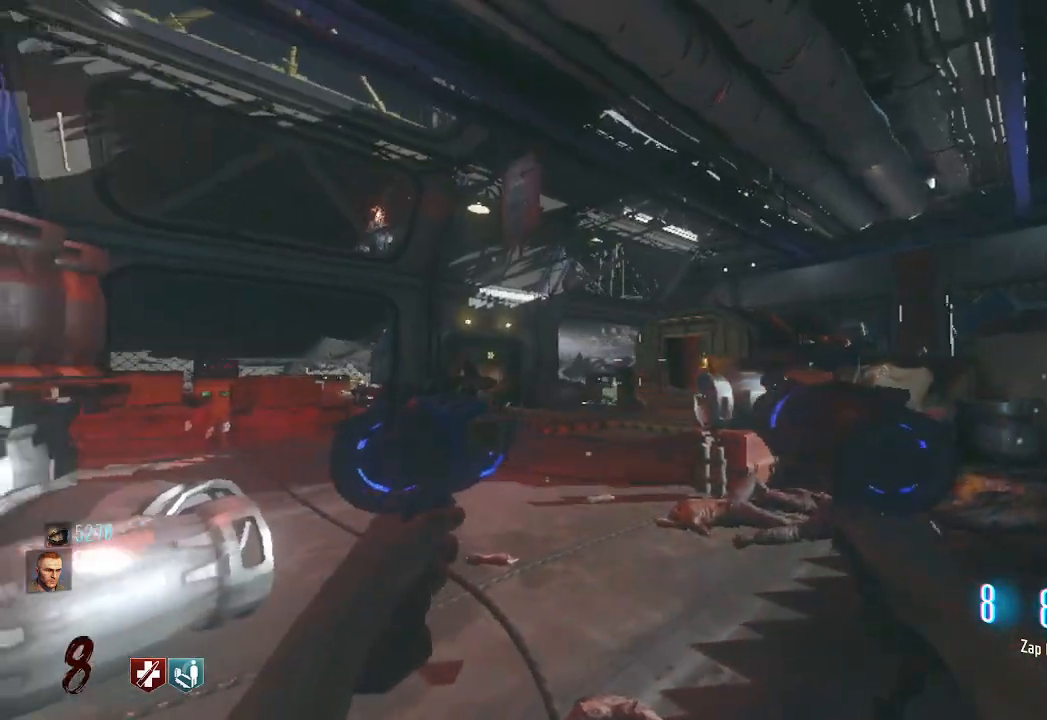
{"keys": ["d"], "mouse": [], "events": [[200, "d", "down"]]}
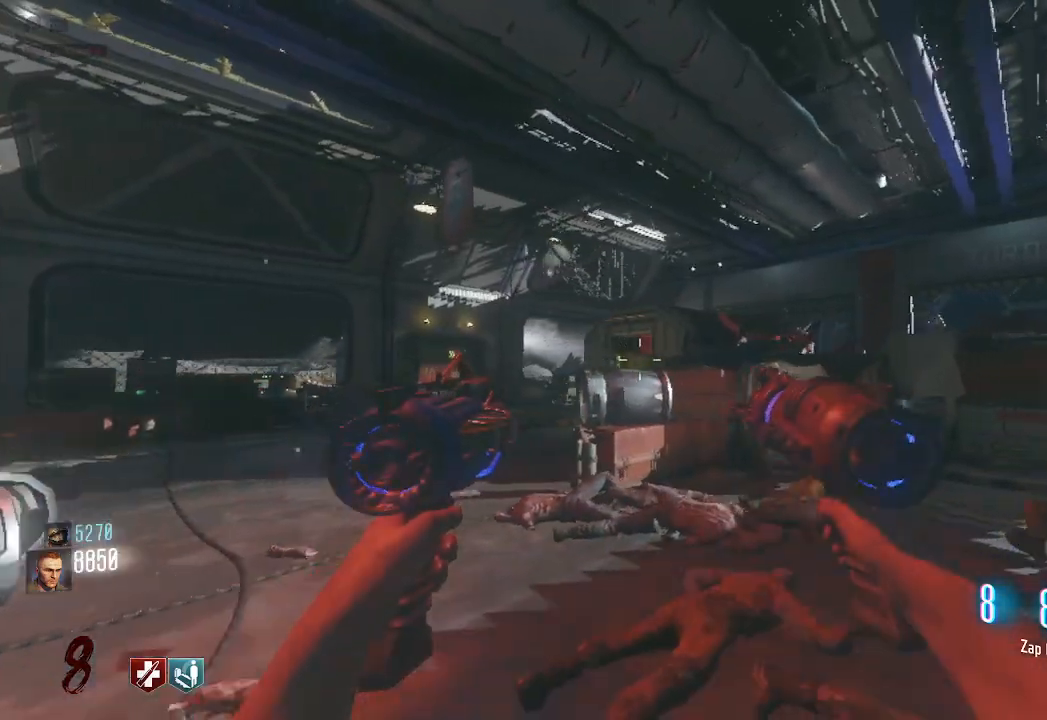
{"keys": [], "mouse": [], "events": [[17, "d", "up"], [183, "d", "down"], [350, "d", "up"]]}
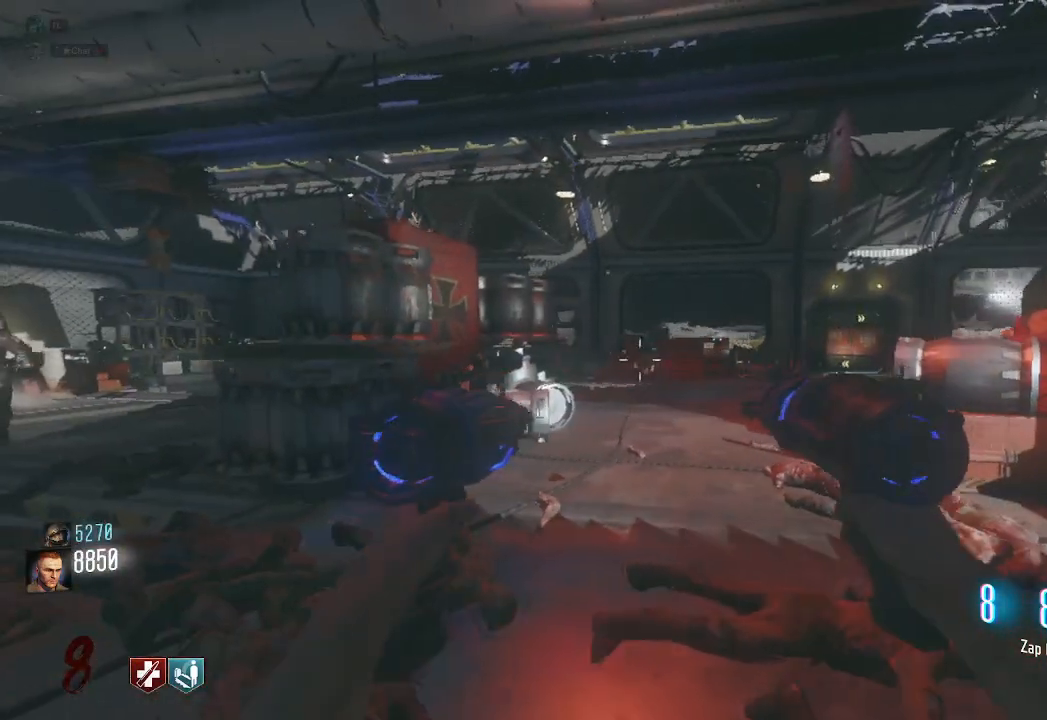
{"keys": ["d", "w"], "mouse": [], "events": [[233, "d", "down"], [433, "w", "down"]]}
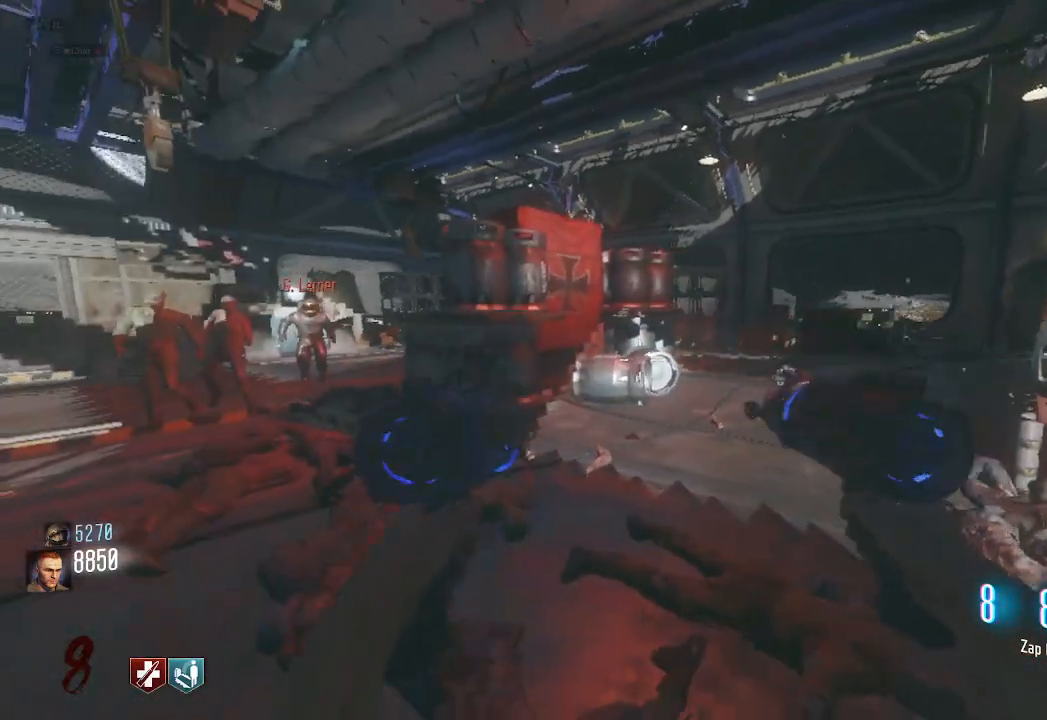
{"keys": ["shift", "w"], "mouse": []}
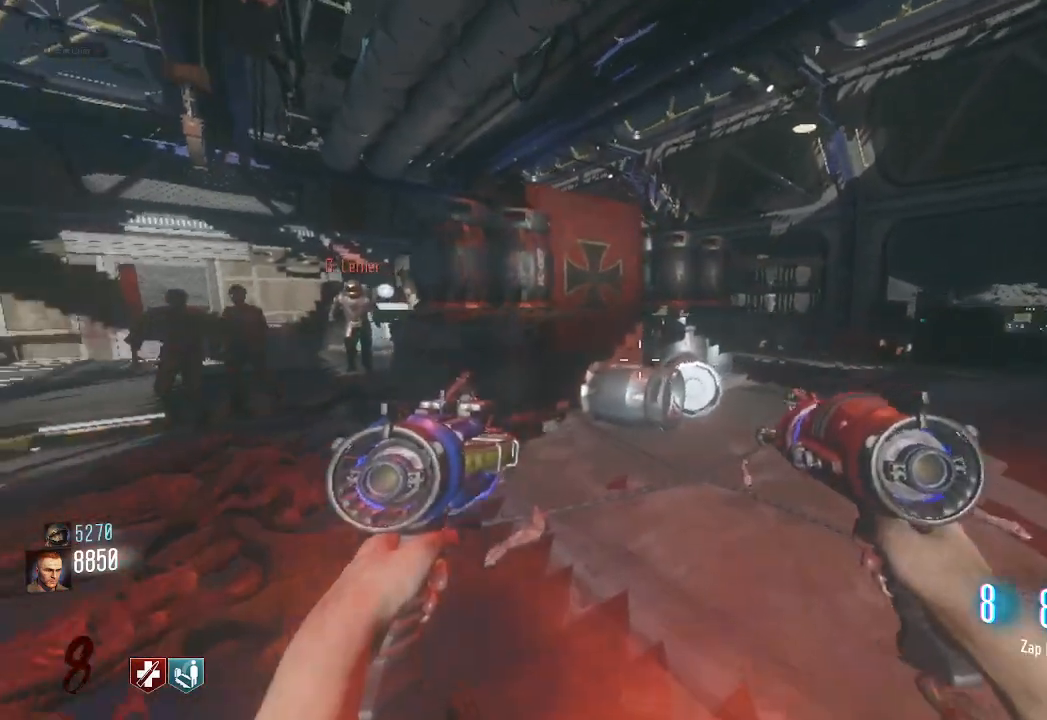
{"keys": ["d", "shift", "w"], "mouse": [], "events": [[150, "d", "down"]]}
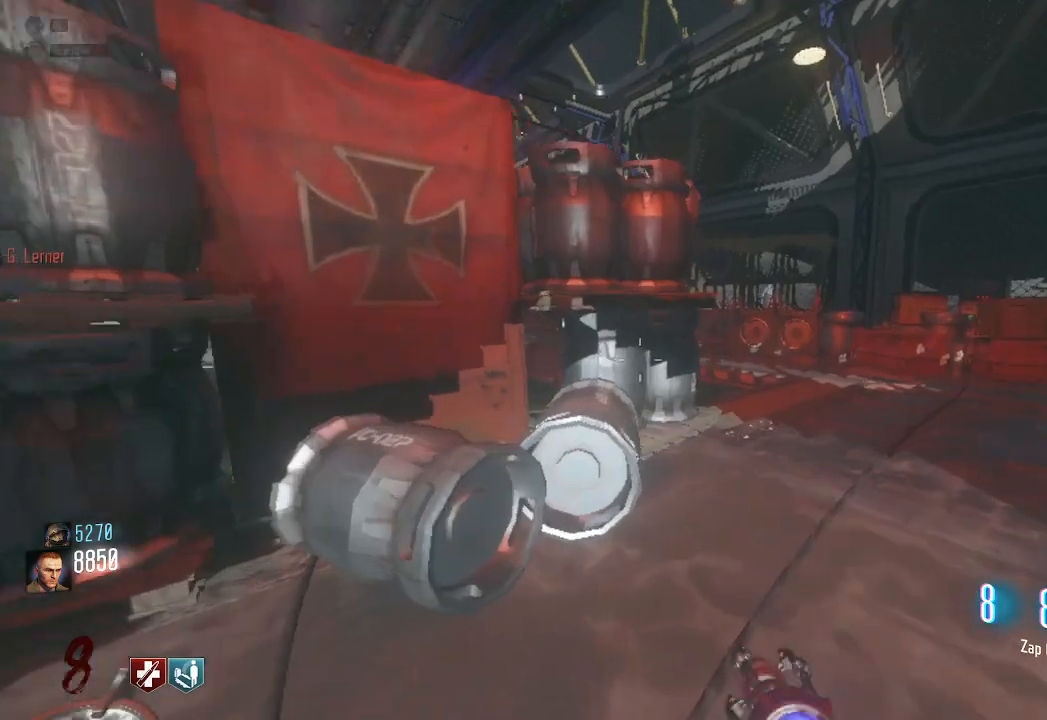
{"keys": ["d", "w"], "mouse": [], "events": [[50, "shift", "up"]]}
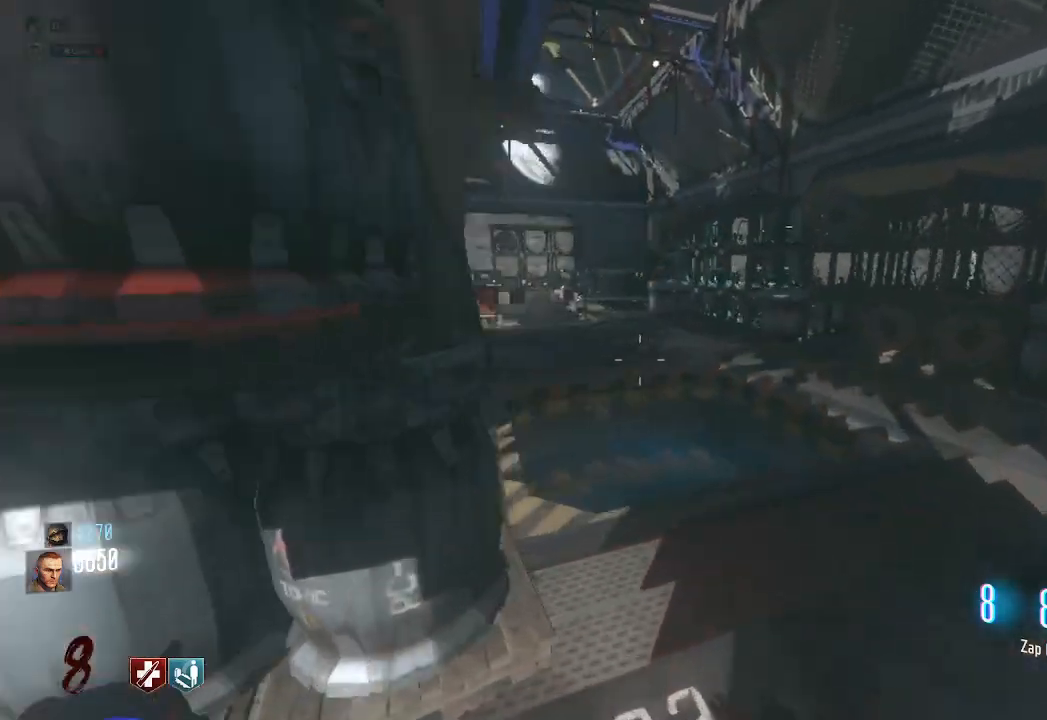
{"keys": ["space", "w"], "mouse": [], "events": [[117, "d", "up"], [333, "space", "down"]]}
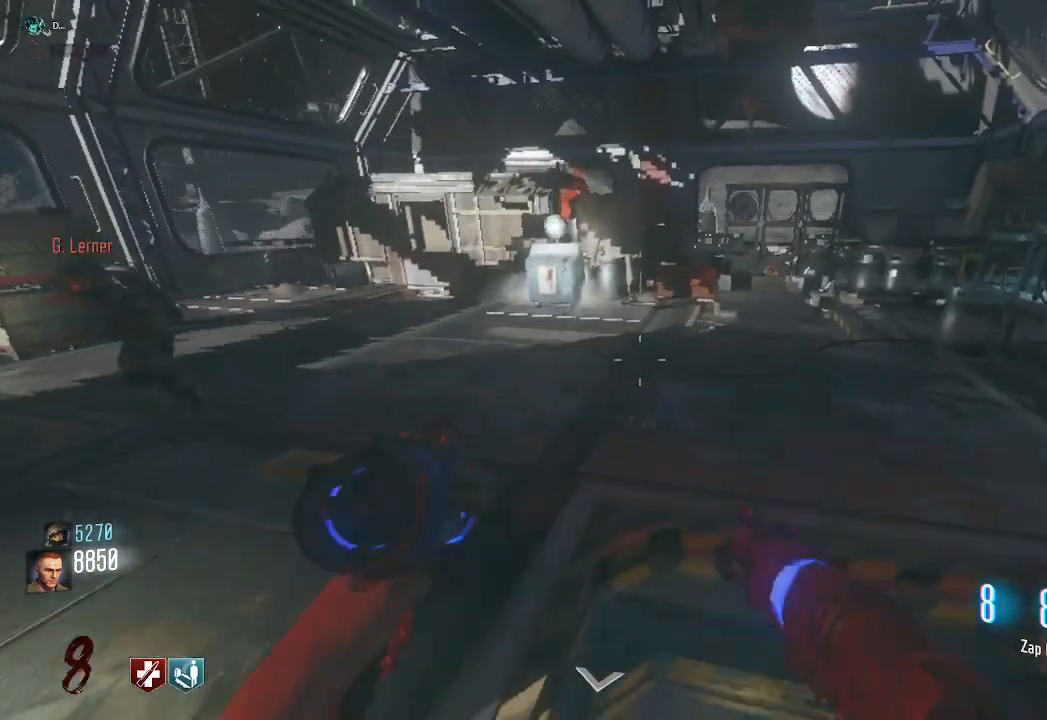
{"keys": ["w"], "mouse": ["mb4"], "events": [[83, "space", "up"], [250, "mouse_mb4", "down"]]}
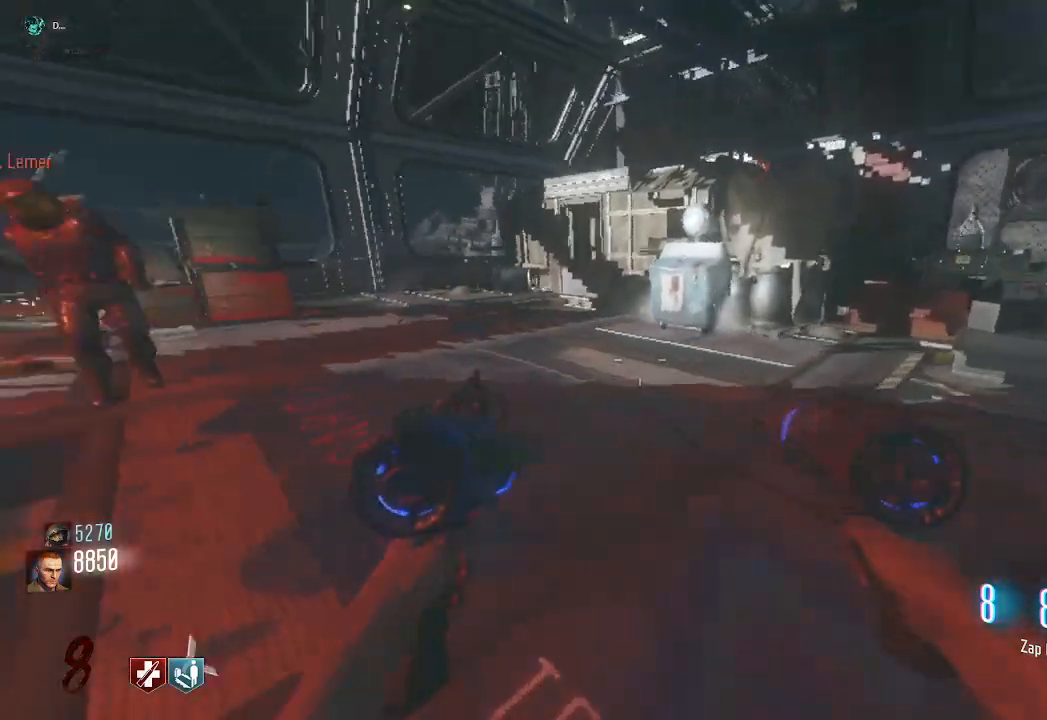
{"keys": ["d"], "mouse": [], "events": [[100, "mouse_mb4", "up"], [183, "space", "down"], [200, "d", "down"], [367, "space", "up"], [400, "w", "up"]]}
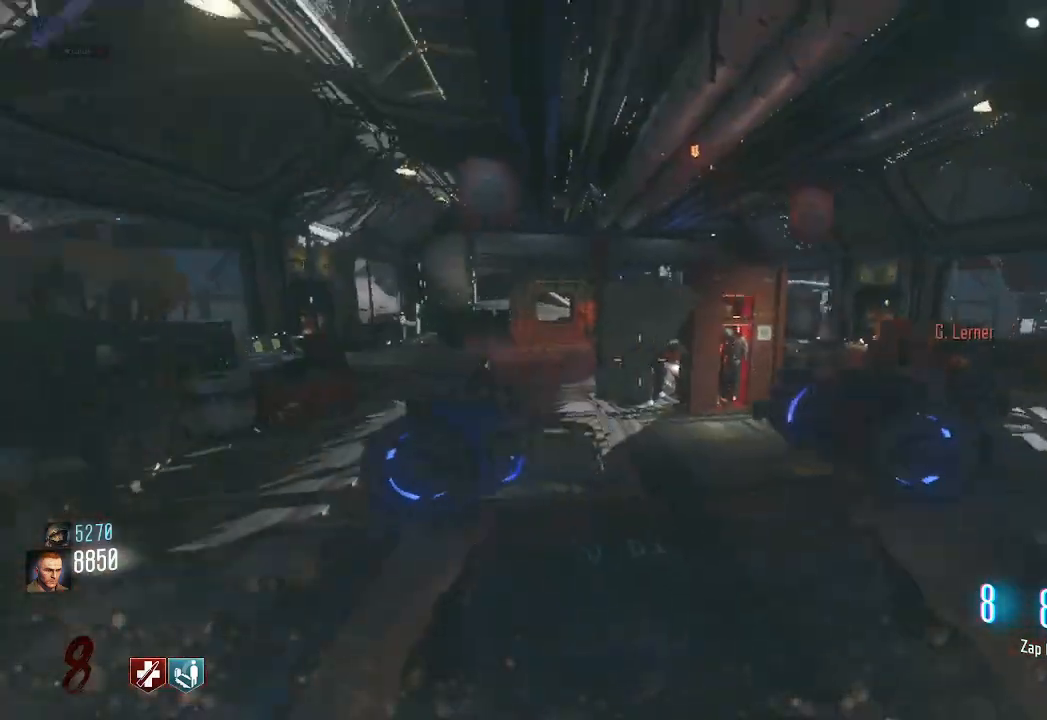
{"keys": ["s"], "mouse": [], "events": [[100, "d", "up"], [367, "s", "down"]]}
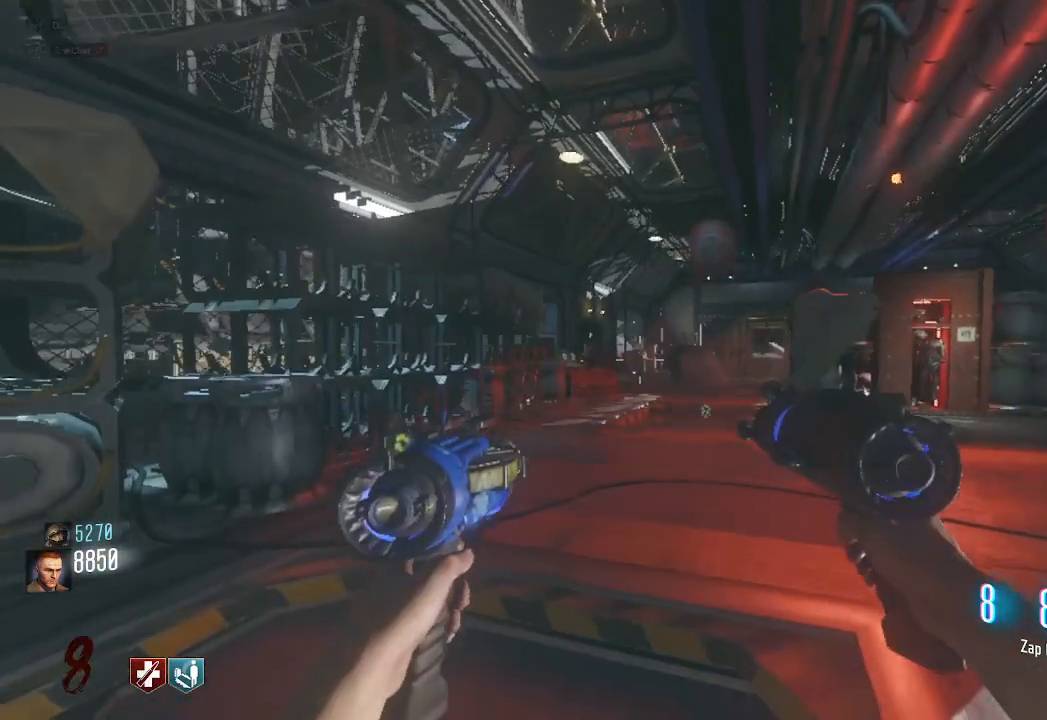
{"keys": [], "mouse": [], "events": [[50, "s", "up"]]}